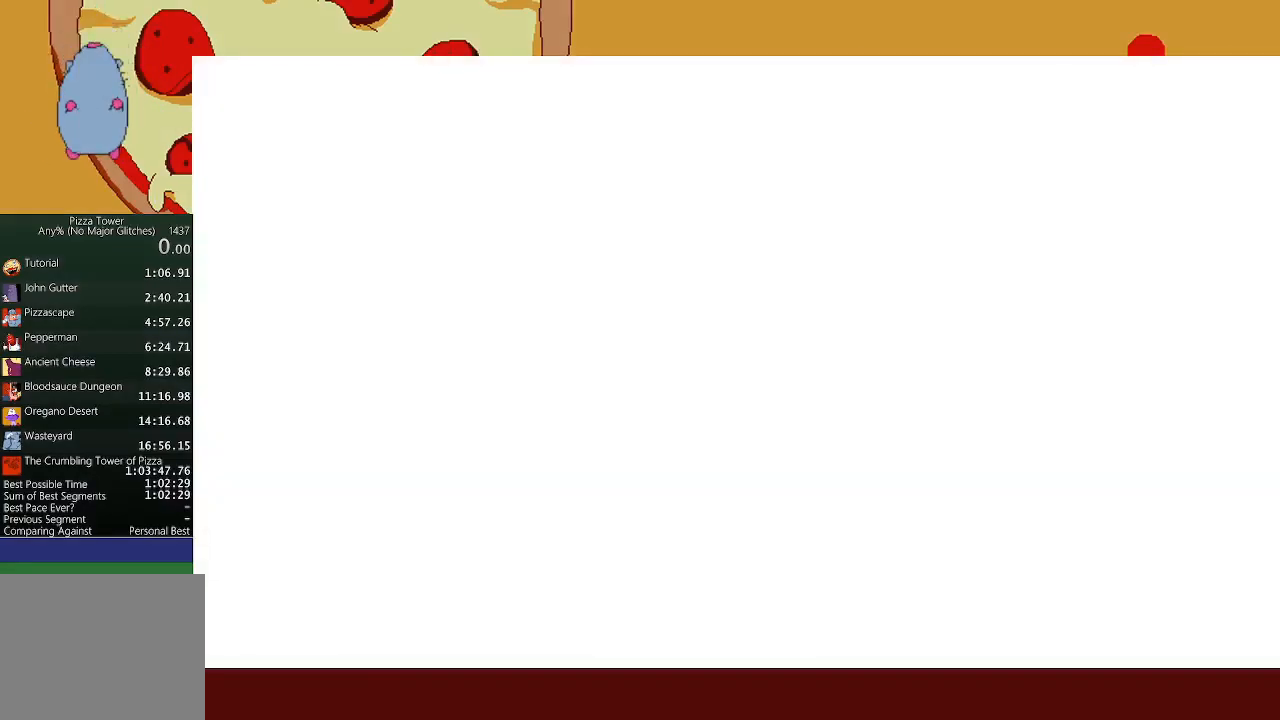
Gameplay with a controller (Xbox layout); each line is a JSON object with the inputs held at the frame after it. "events" lists button and stick changes between this image and that frame as [ms after this image, input, new state], when the widget could be followed in between. Not read: right_stick.
{"buttons": ["R2"], "left_stick": "right", "events": [[467, "left_stick", "right"], [483, "R2", "down"]]}
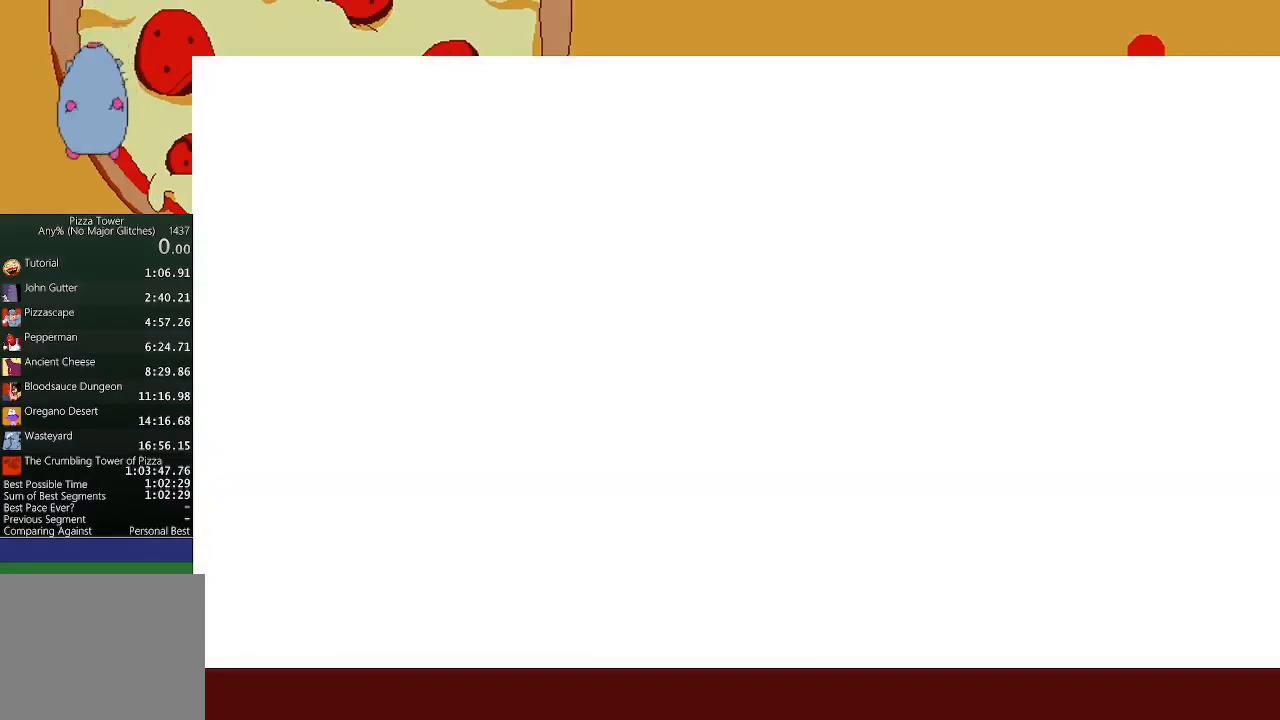
{"buttons": ["R2"], "left_stick": "right", "events": []}
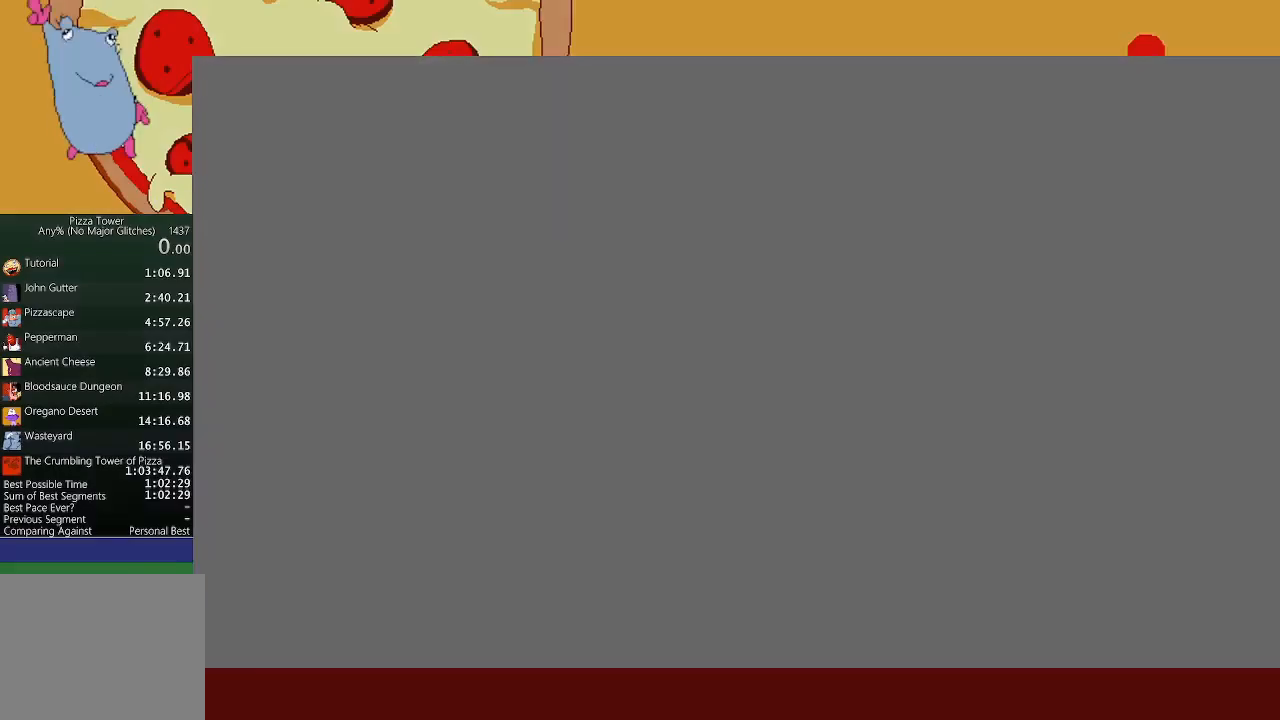
{"buttons": ["R2"], "left_stick": "right", "events": []}
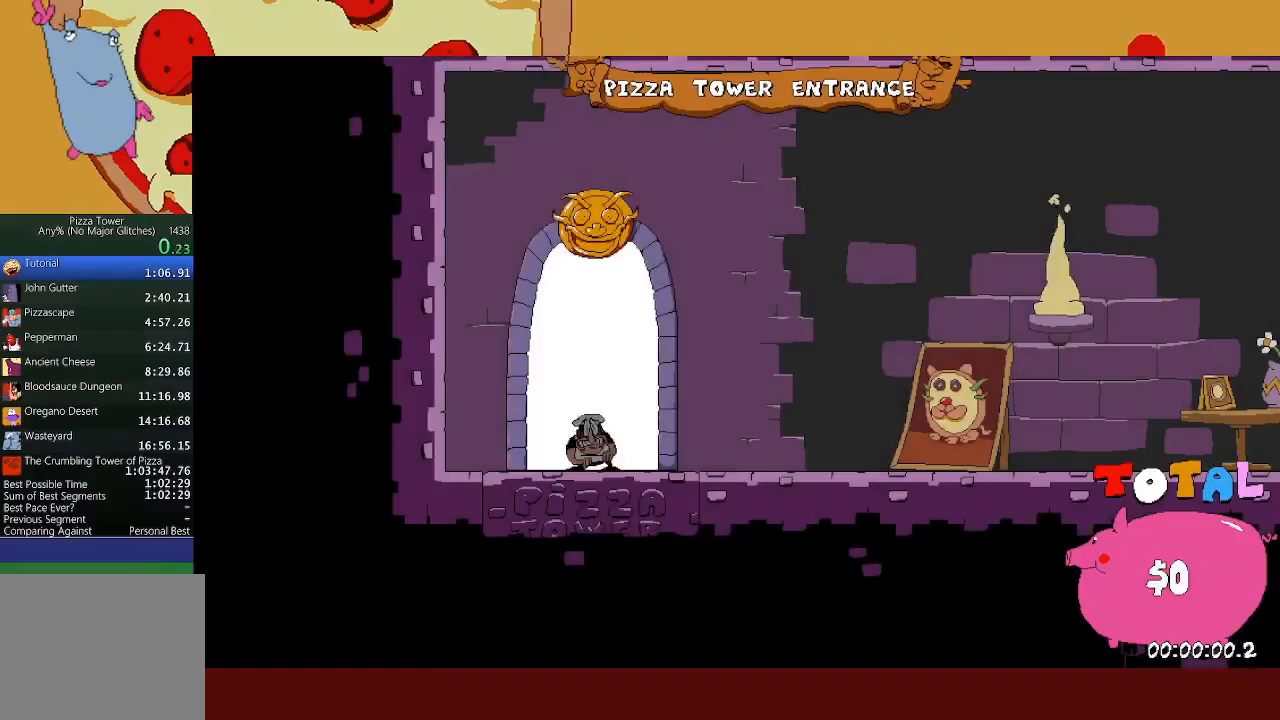
{"buttons": ["R2"], "left_stick": "right", "events": []}
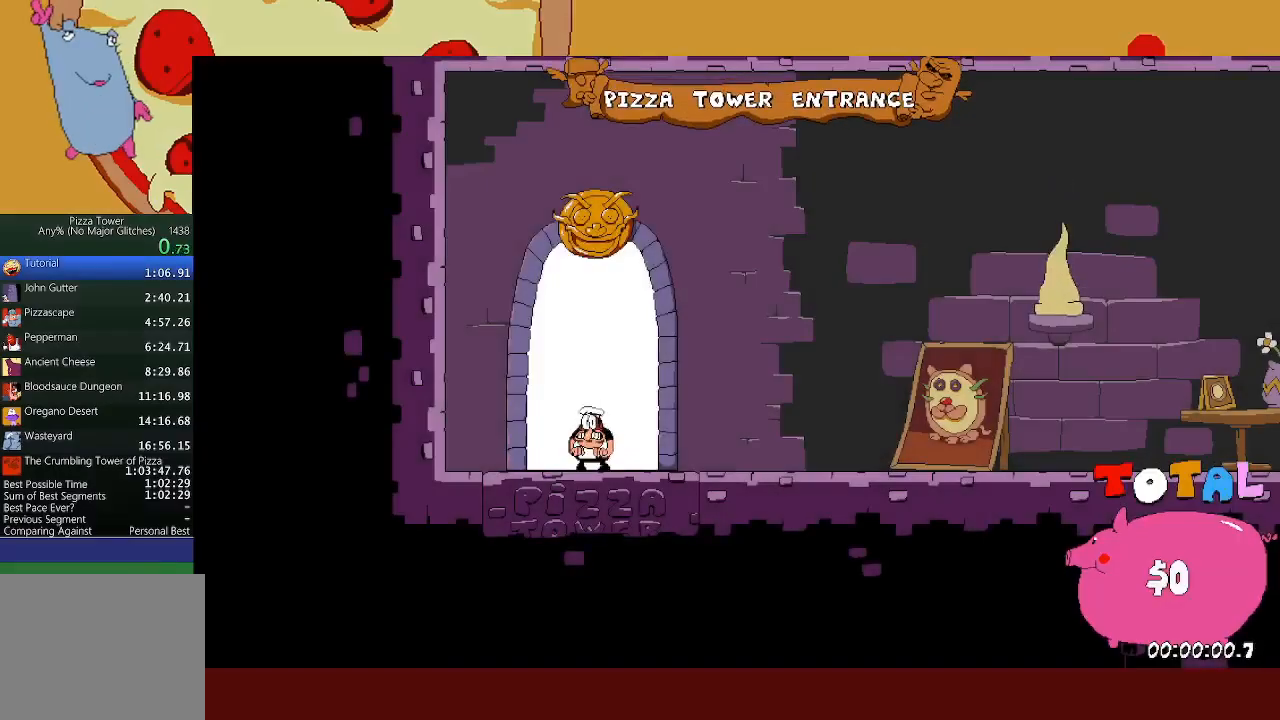
{"buttons": ["R2"], "left_stick": "right", "events": []}
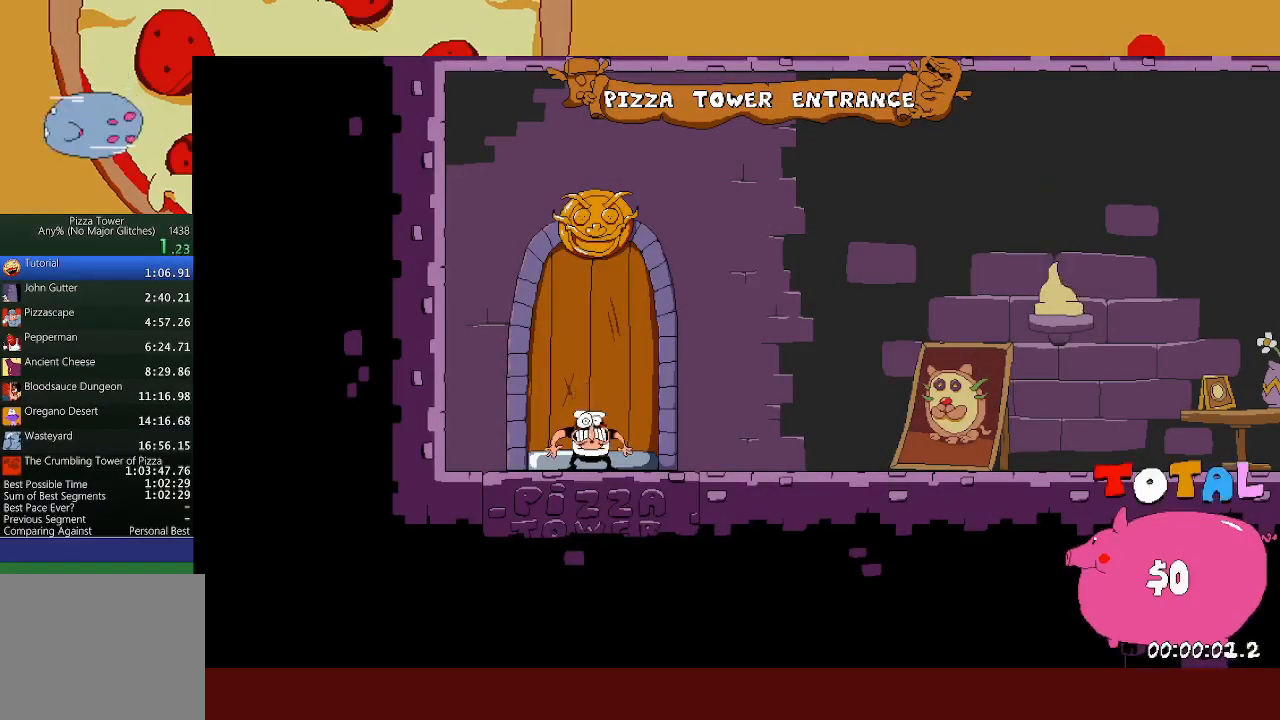
{"buttons": ["X", "L1", "R2"], "left_stick": "right", "events": [[483, "L1", "down"], [483, "X", "down"]]}
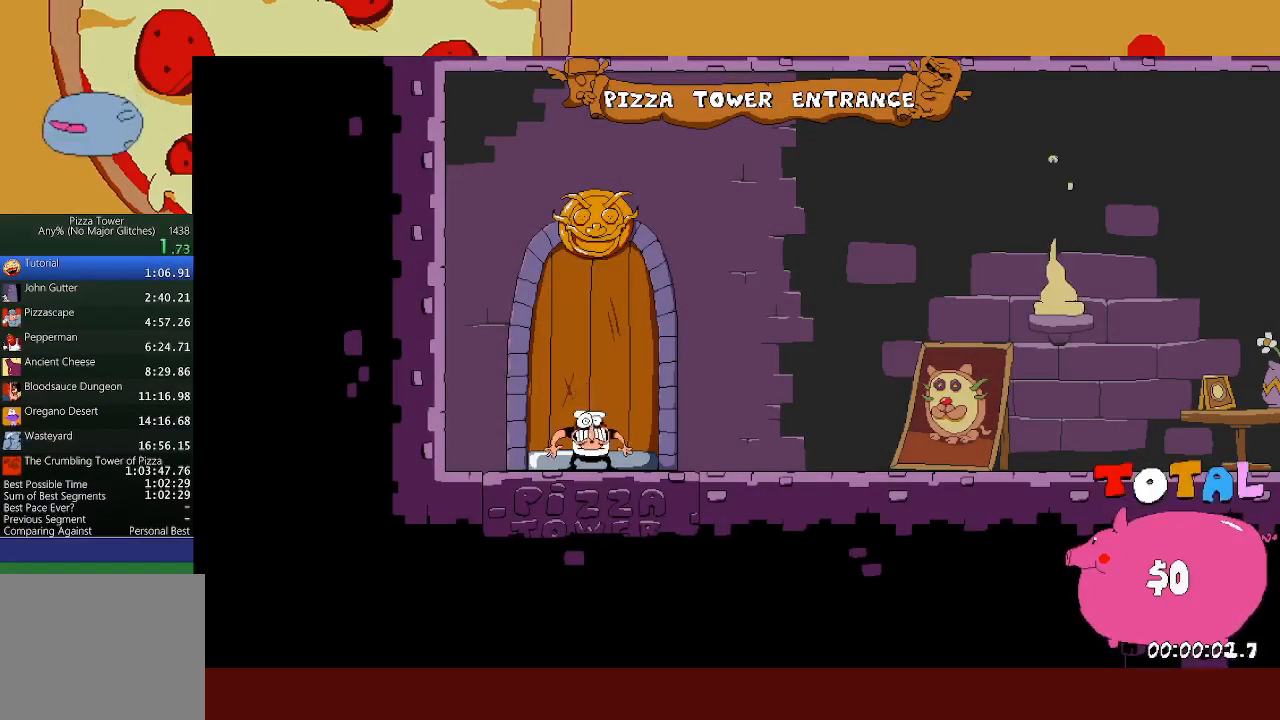
{"buttons": ["R2"], "left_stick": "right", "events": [[133, "X", "up"], [167, "L1", "up"]]}
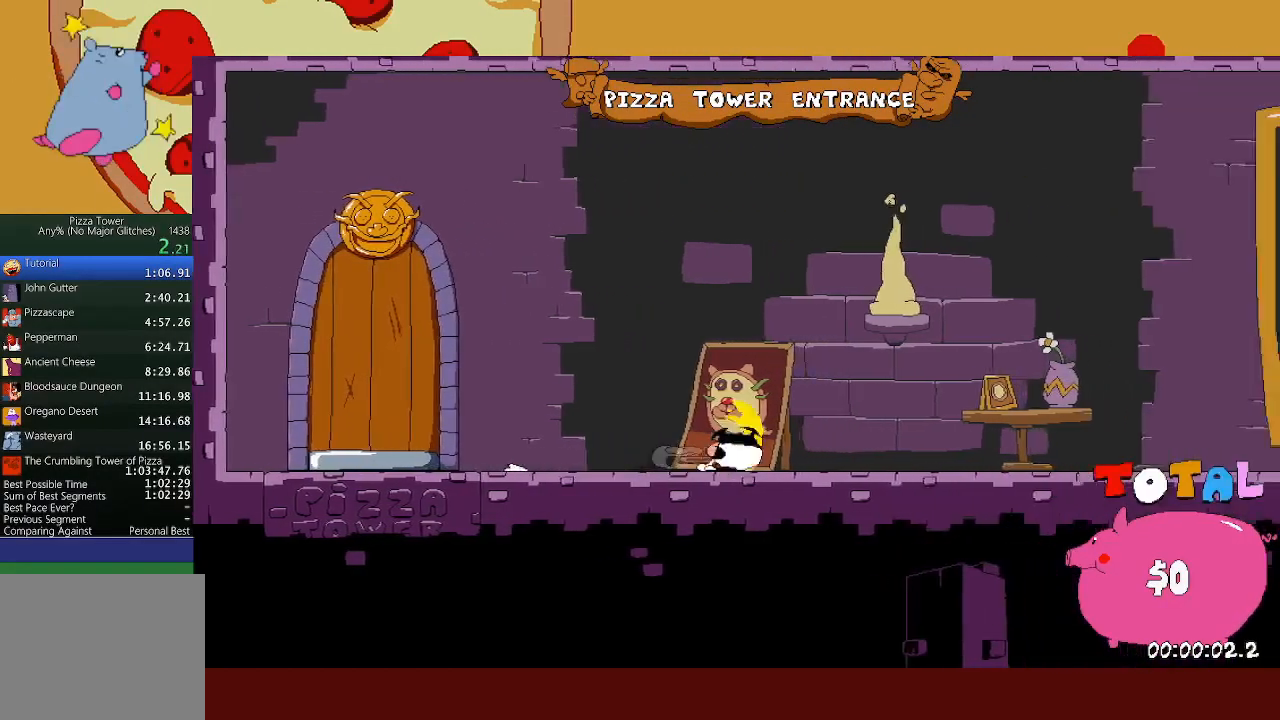
{"buttons": ["R2"], "left_stick": "right", "events": []}
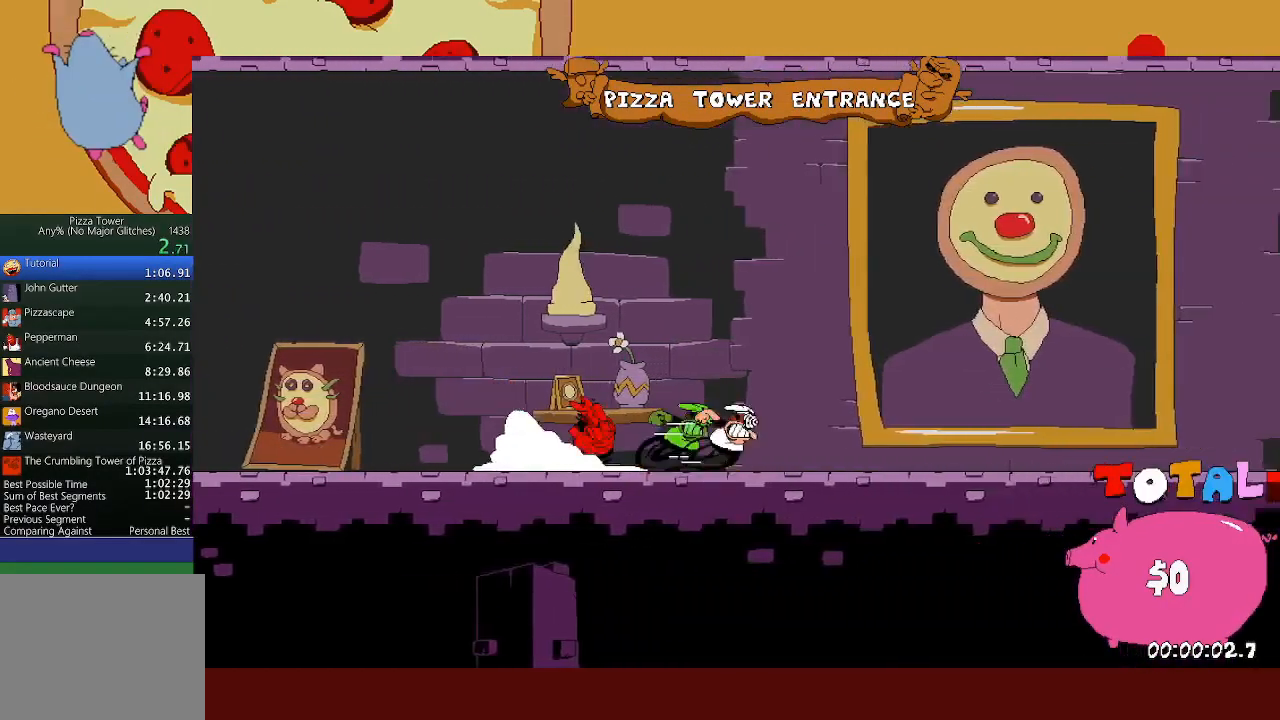
{"buttons": ["R1", "R2"], "left_stick": "right", "events": [[433, "R1", "down"]]}
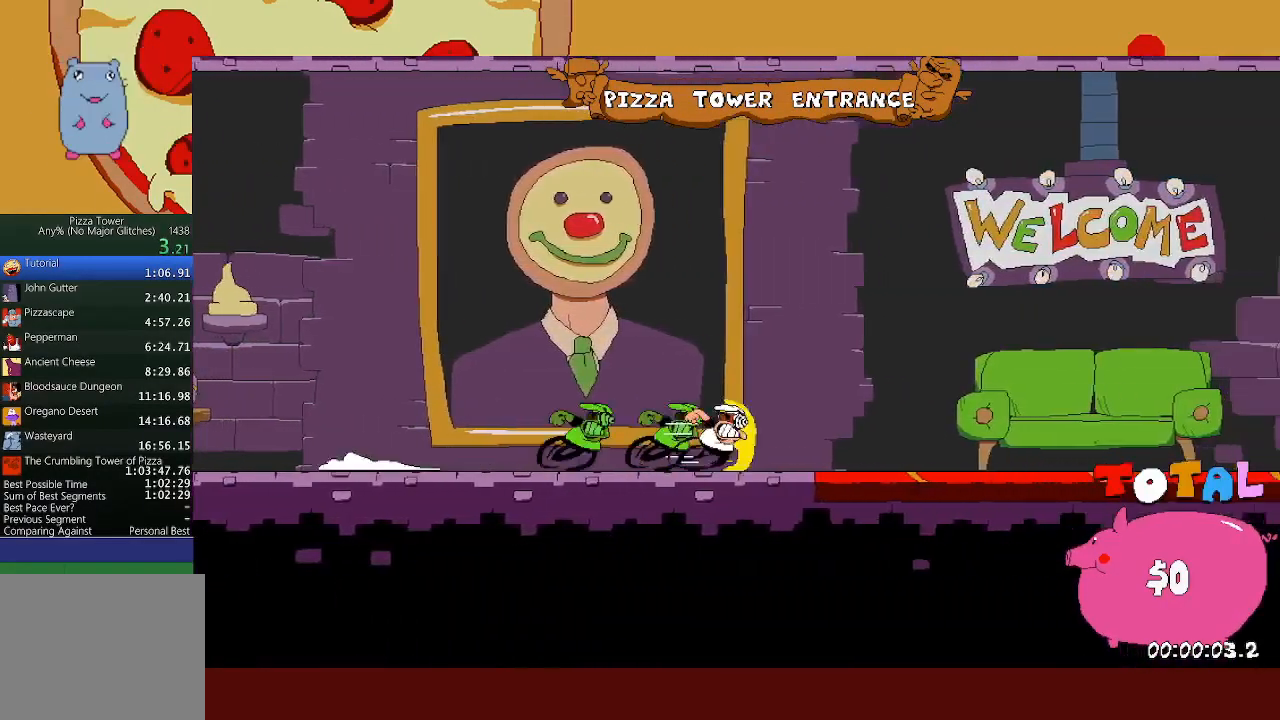
{"buttons": ["R1", "R2"], "left_stick": "right", "events": []}
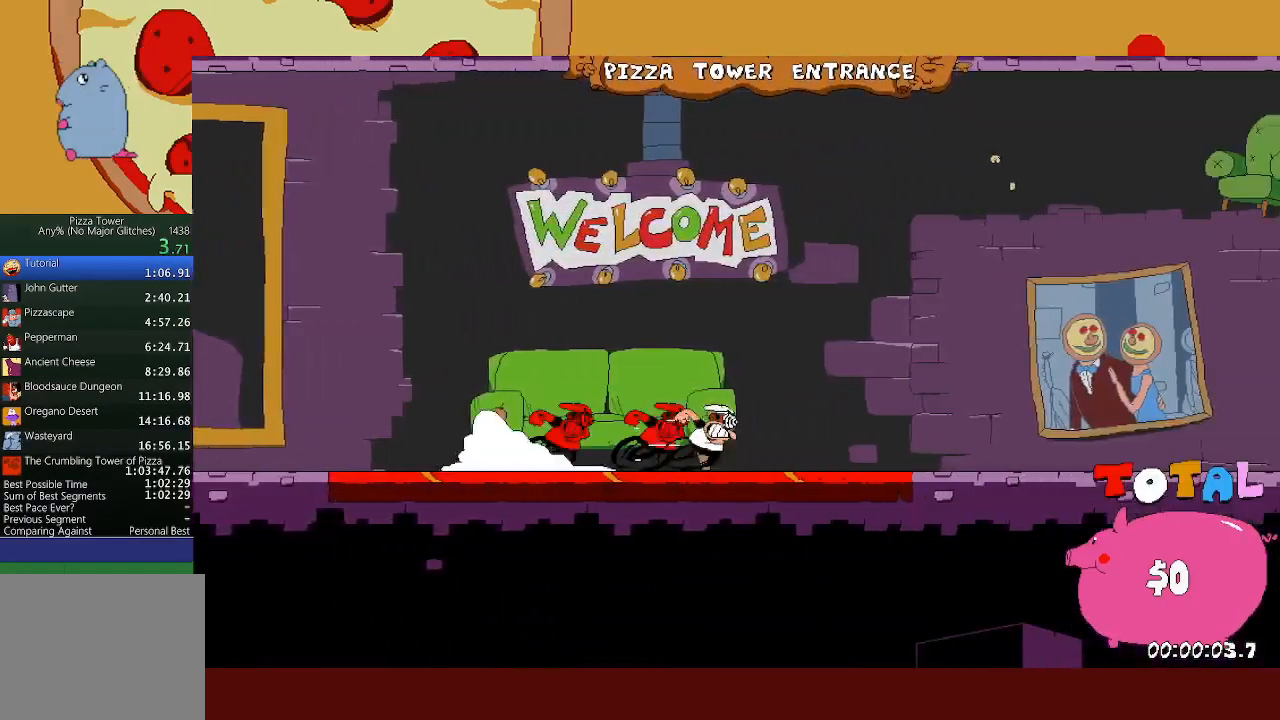
{"buttons": ["R1", "R2"], "left_stick": "right", "events": []}
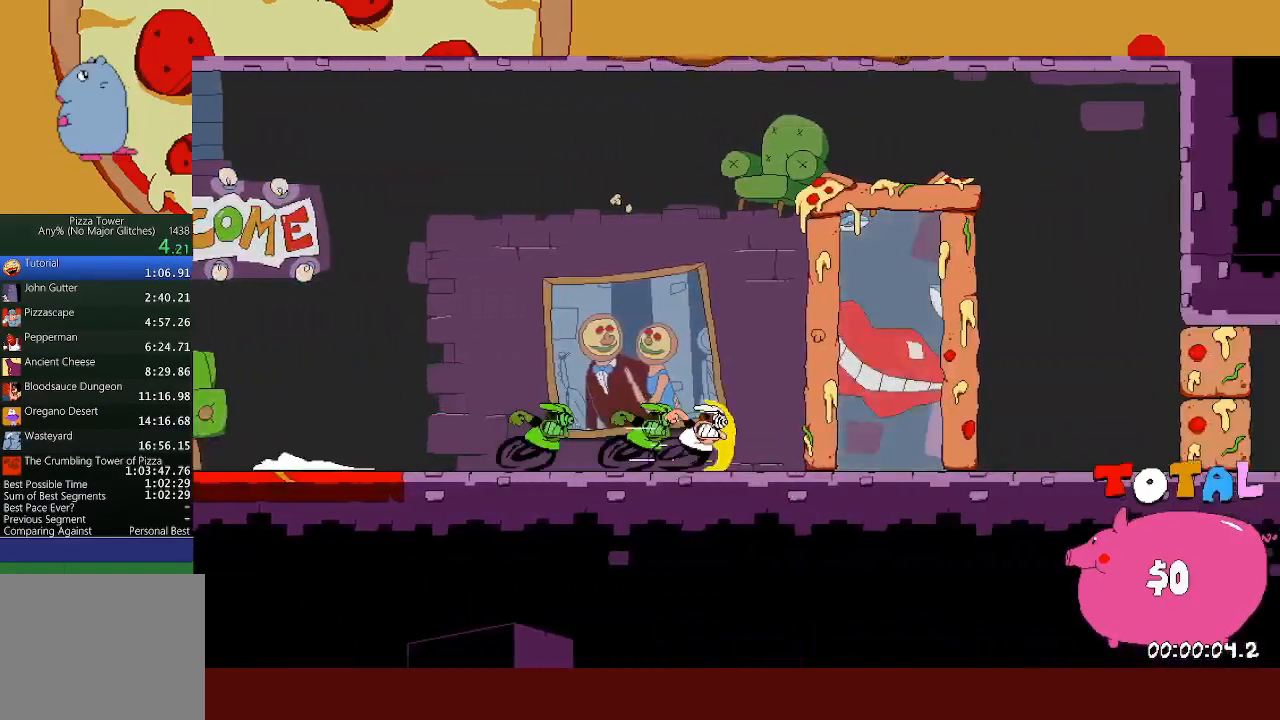
{"buttons": [], "left_stick": "center", "events": [[417, "R1", "up"], [450, "R2", "up"], [450, "left_stick", "center"]]}
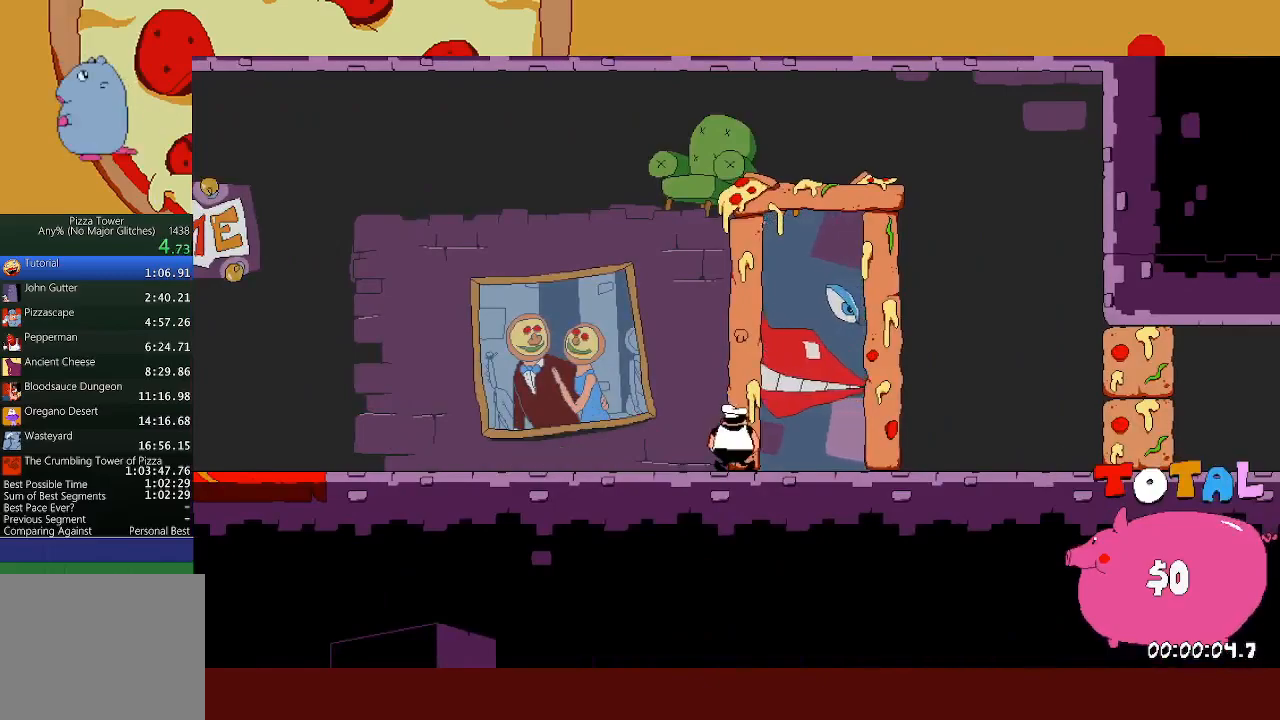
{"buttons": [], "left_stick": "center", "events": []}
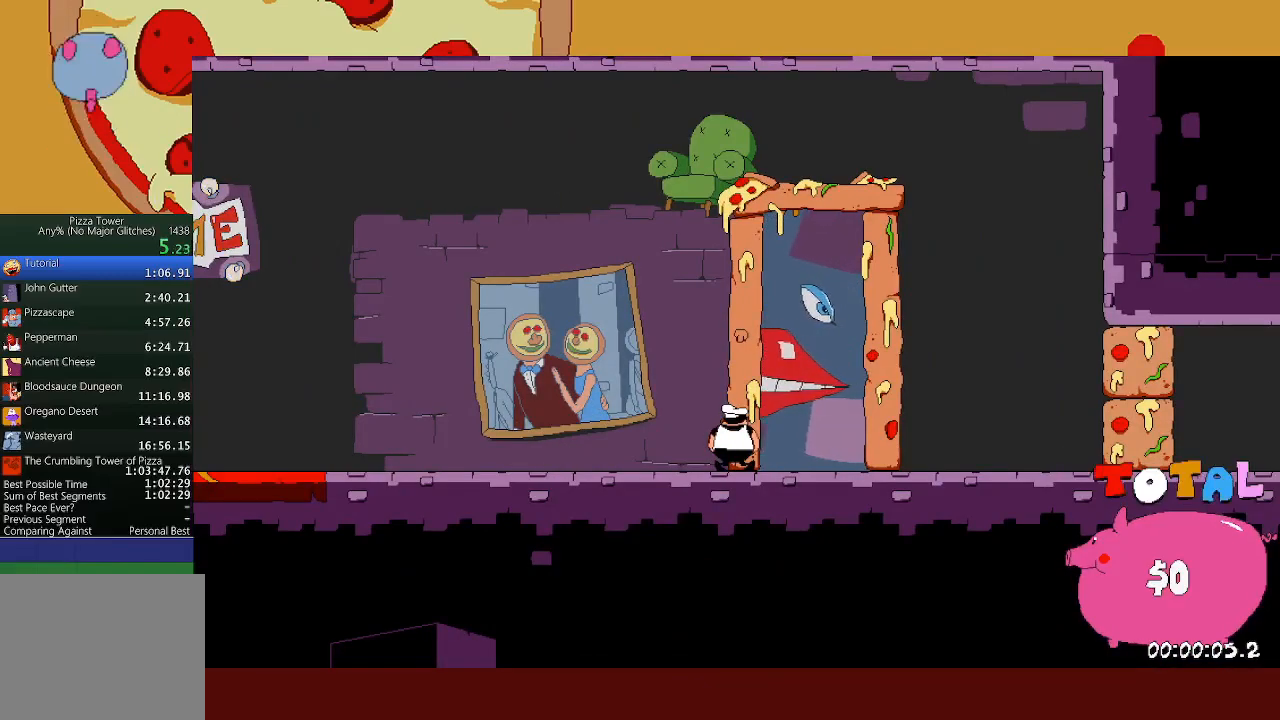
{"buttons": [], "left_stick": "center", "events": []}
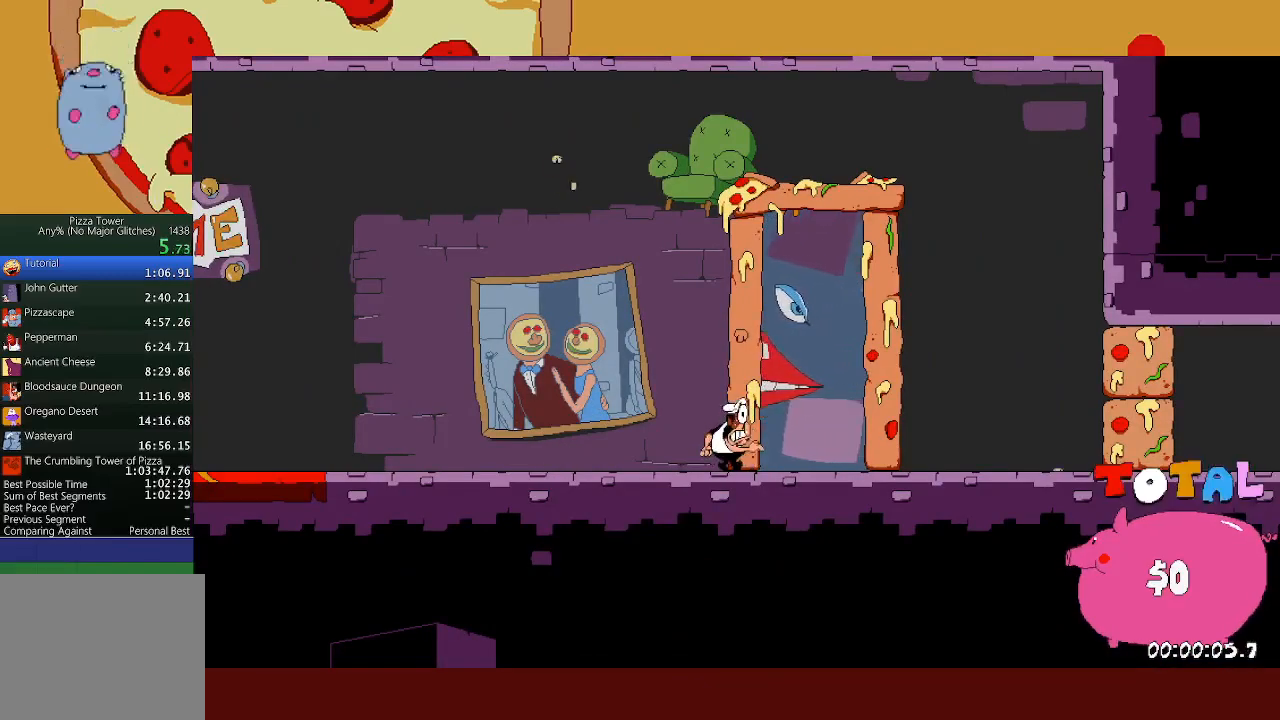
{"buttons": ["R2"], "left_stick": "right", "events": [[333, "left_stick", "right"], [367, "R2", "down"]]}
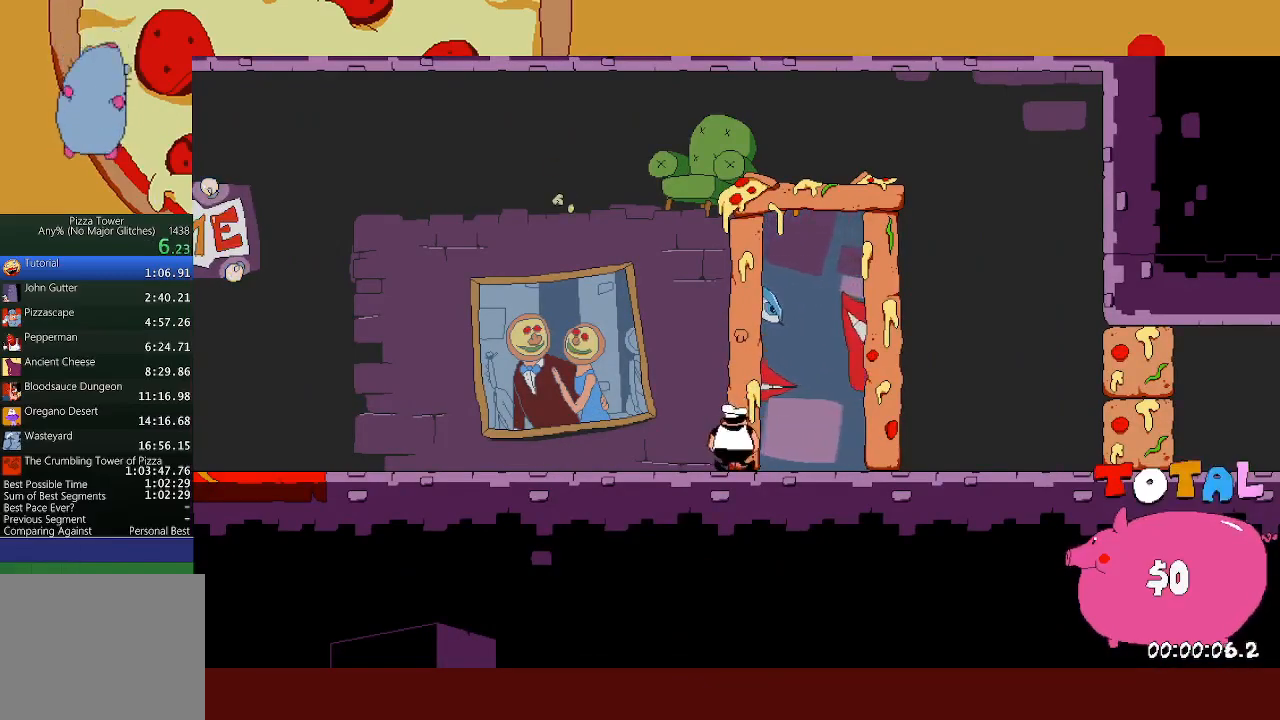
{"buttons": ["R2"], "left_stick": "right", "events": []}
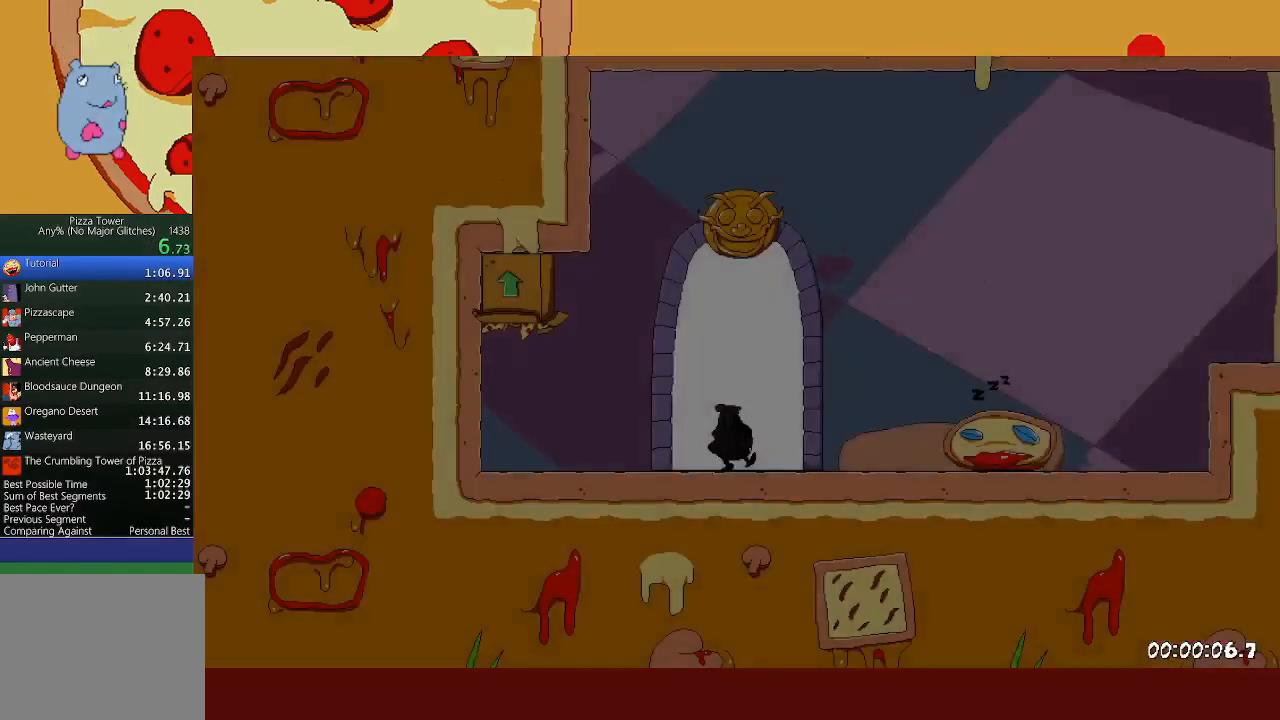
{"buttons": ["R2"], "left_stick": "right", "events": []}
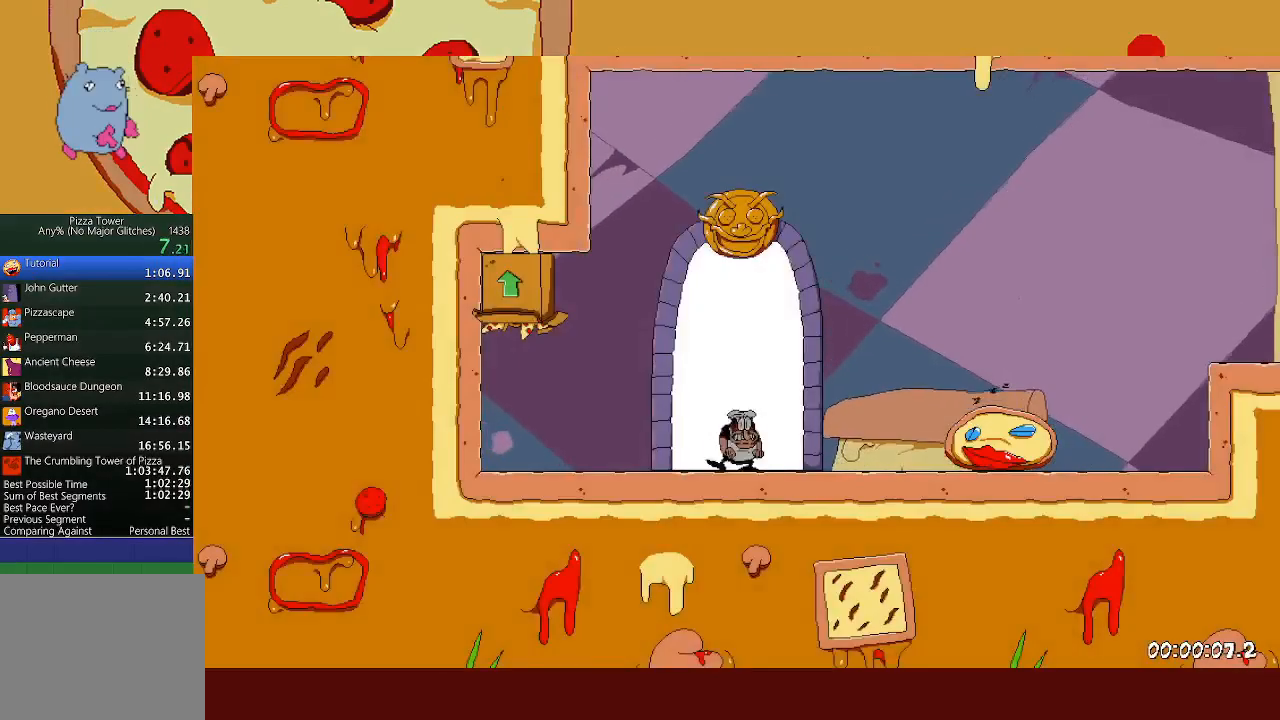
{"buttons": ["R2"], "left_stick": "right", "events": []}
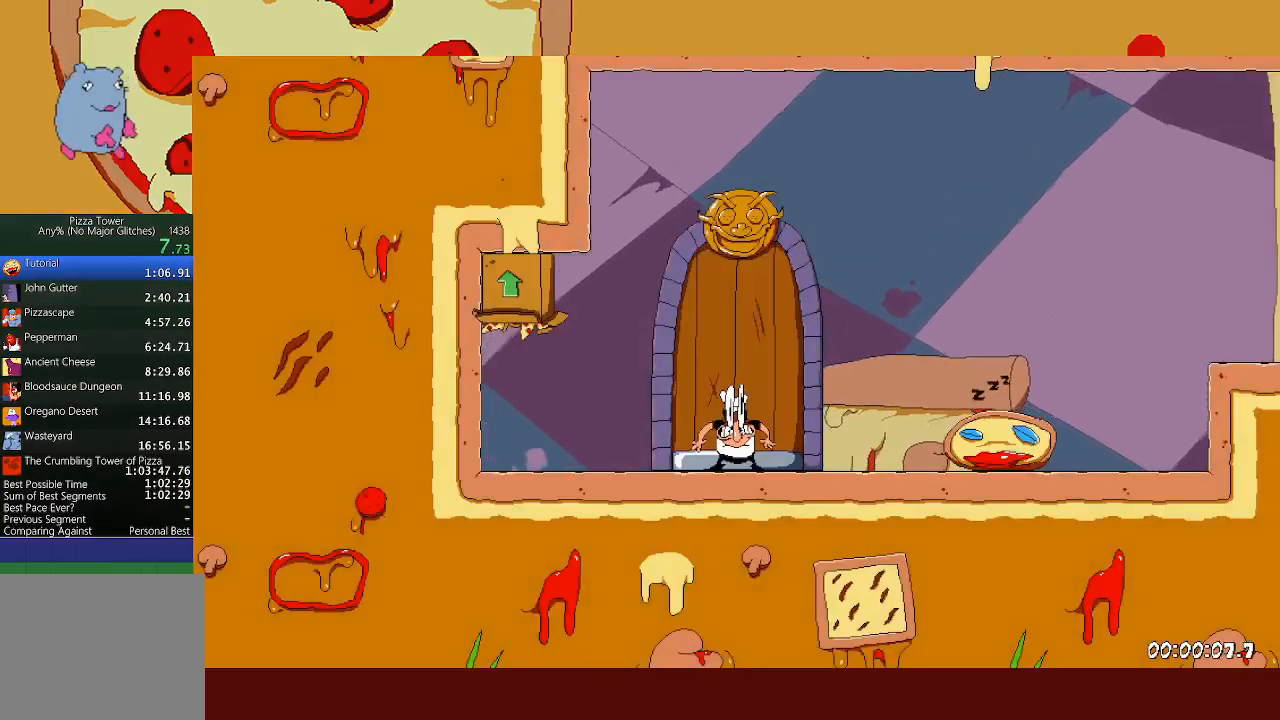
{"buttons": ["R2"], "left_stick": "right", "events": []}
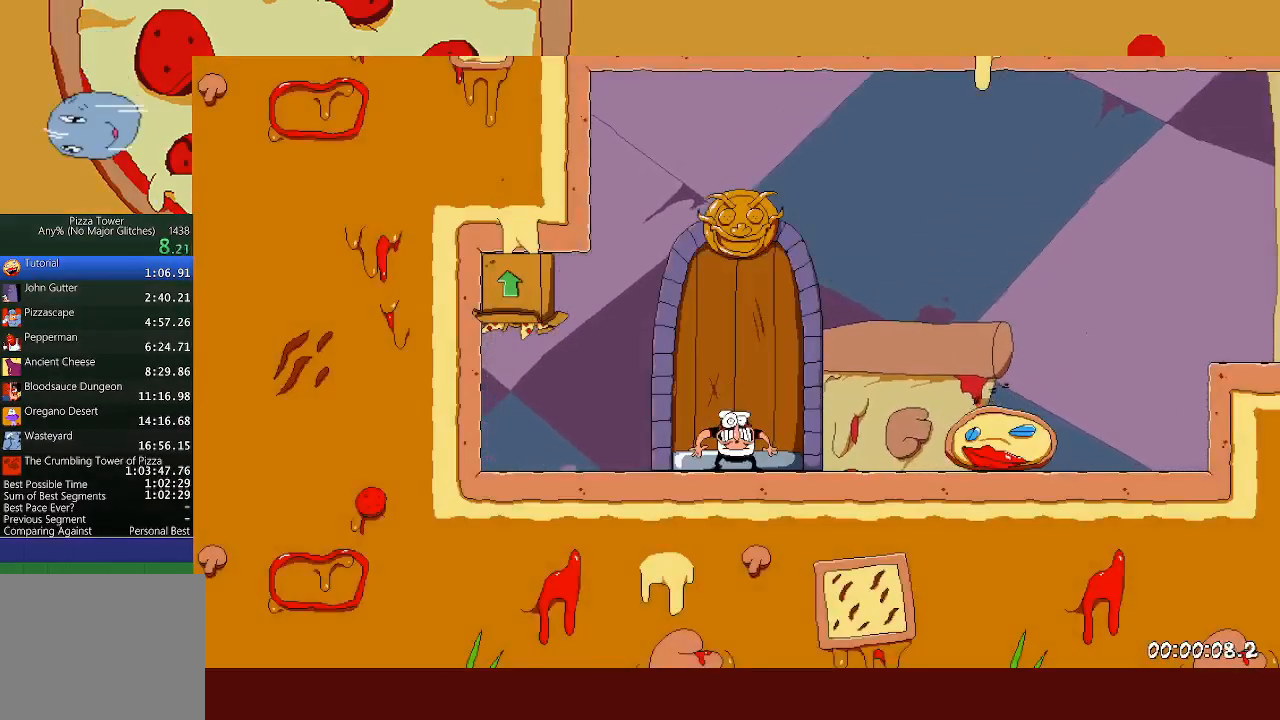
{"buttons": ["R2"], "left_stick": "right", "events": [[100, "L1", "down"], [100, "X", "down"], [267, "X", "up"], [300, "L1", "up"]]}
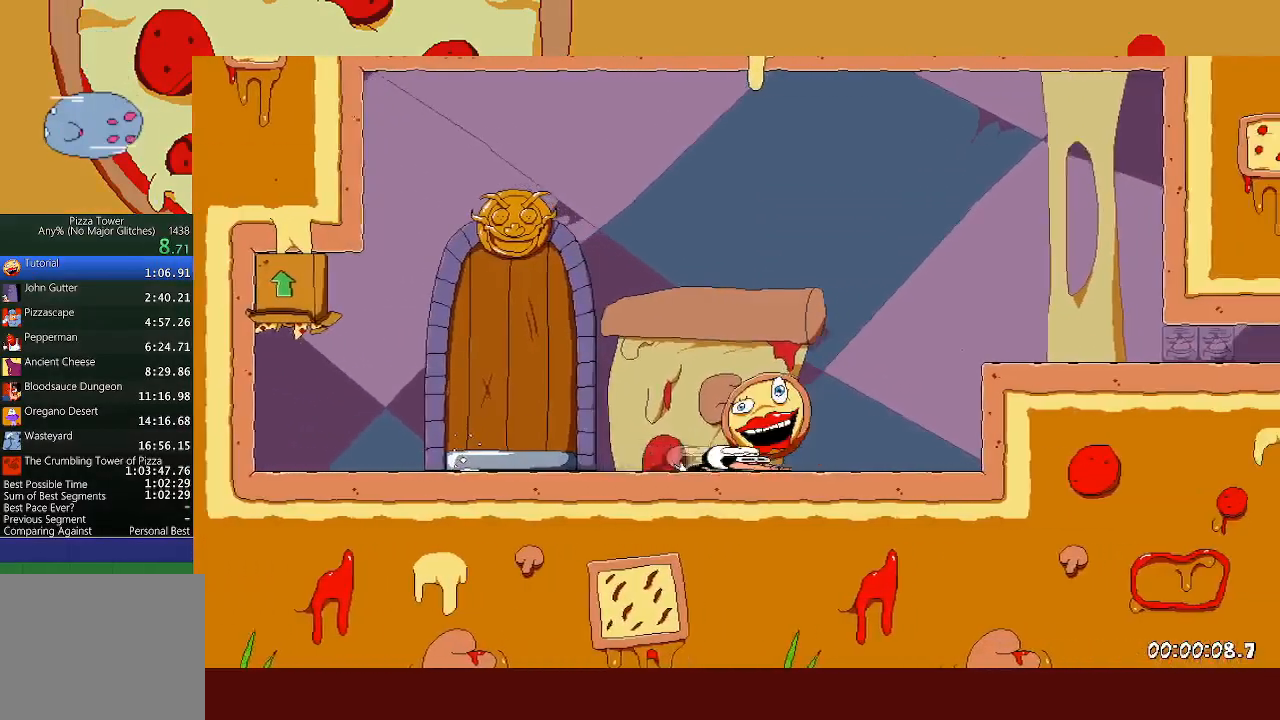
{"buttons": ["L1", "R2"], "left_stick": "right", "events": [[17, "A", "down"], [367, "A", "up"], [483, "L1", "down"]]}
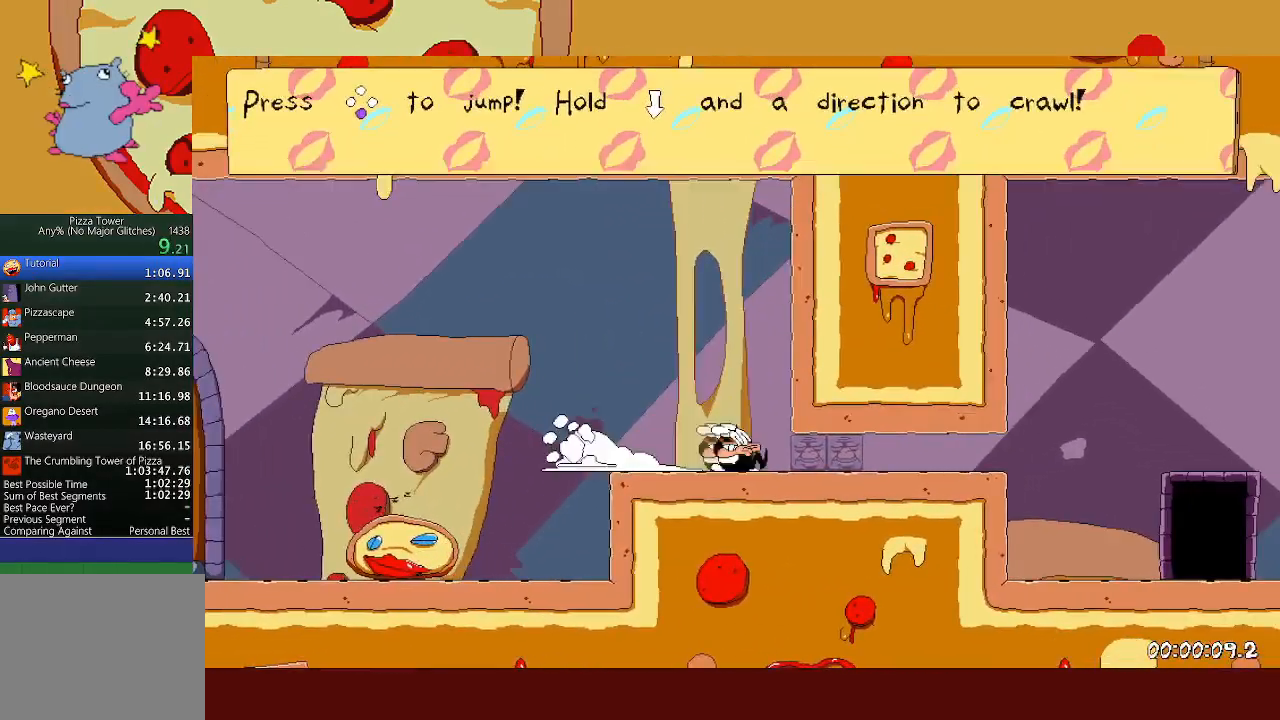
{"buttons": ["R1", "R2"], "left_stick": "right", "events": [[100, "L1", "up"], [150, "R1", "down"]]}
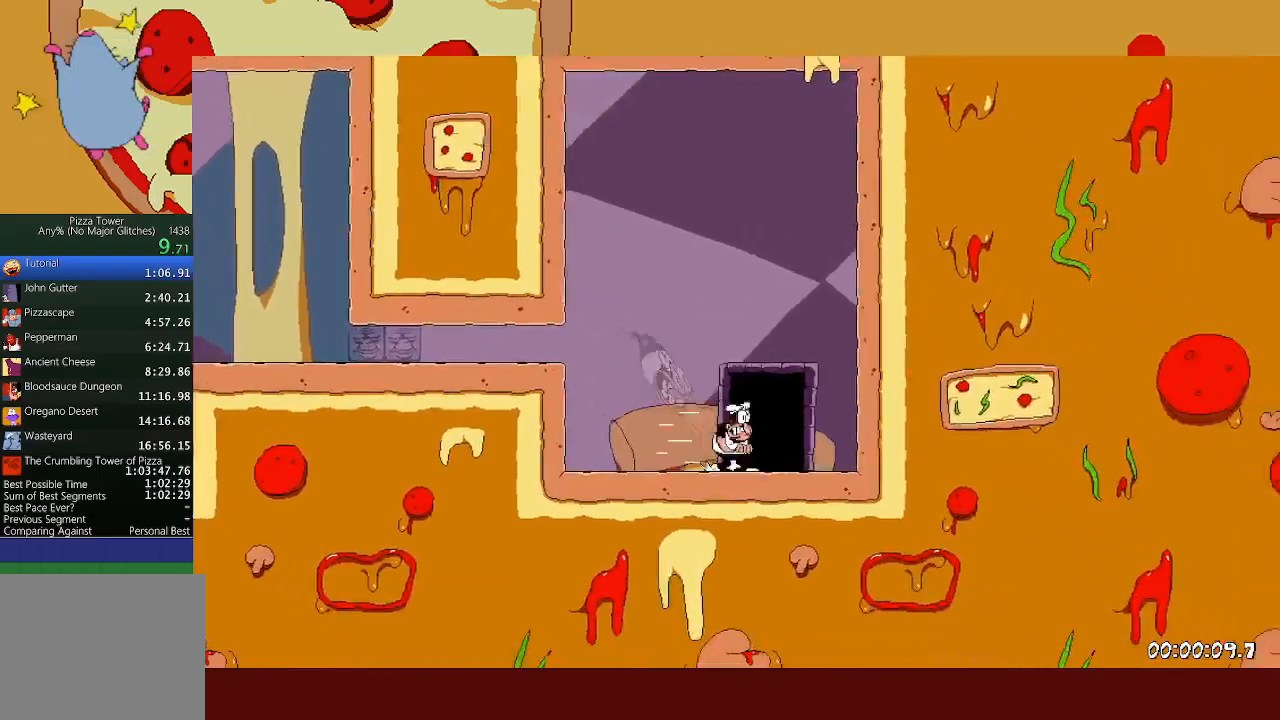
{"buttons": [], "left_stick": "right", "events": [[83, "R1", "up"], [83, "R2", "up"]]}
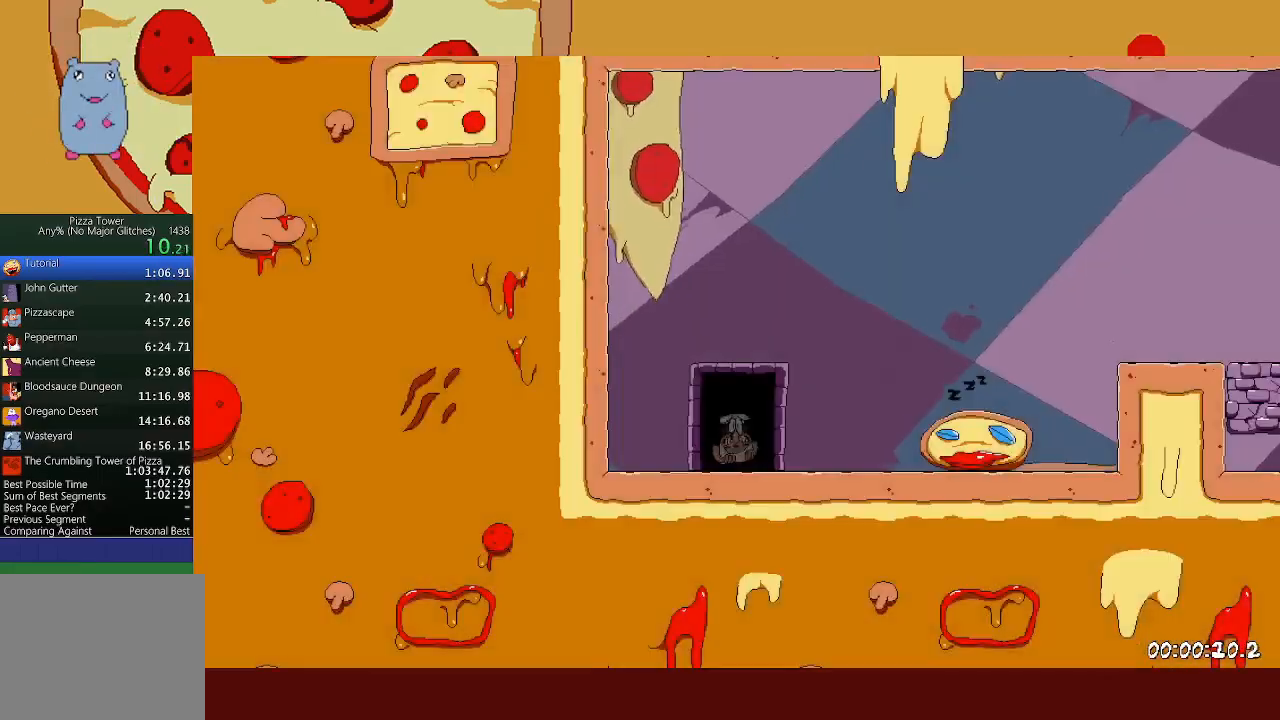
{"buttons": ["X"], "left_stick": "right", "events": [[483, "X", "down"]]}
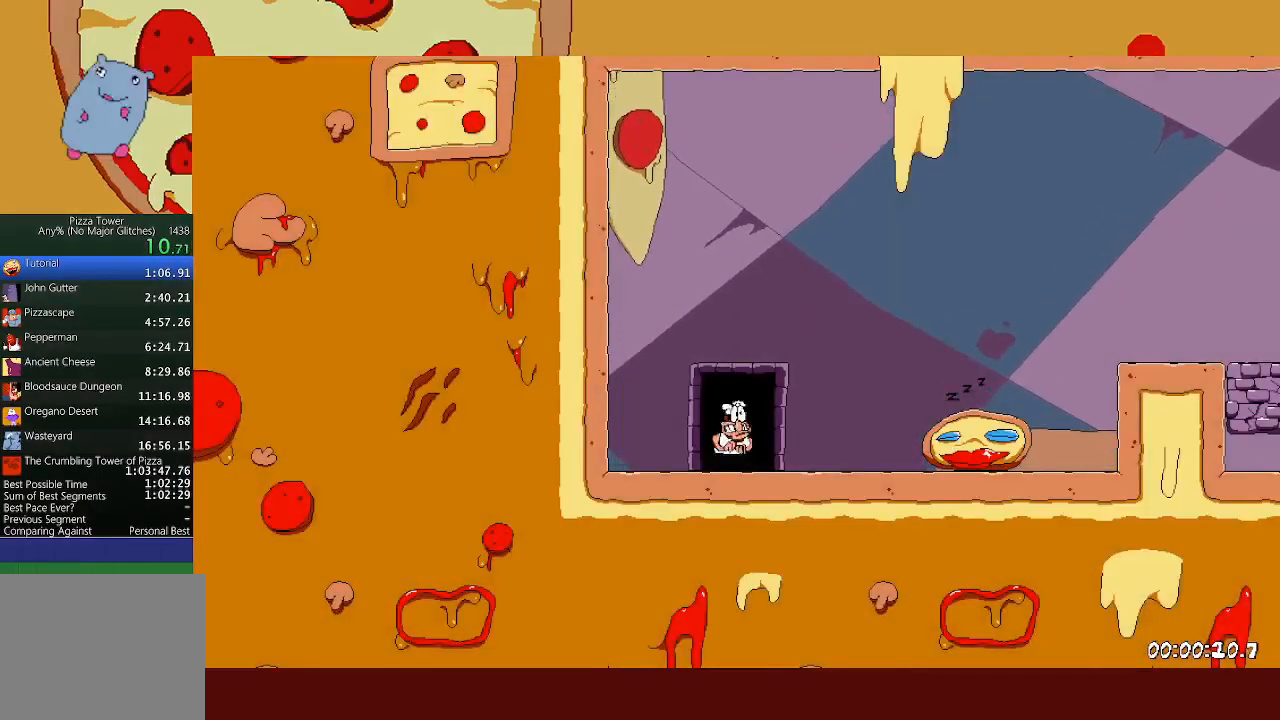
{"buttons": ["A", "L1"], "left_stick": "right", "events": [[33, "X", "up"], [117, "A", "down"], [433, "A", "up"], [467, "L1", "down"], [500, "A", "down"]]}
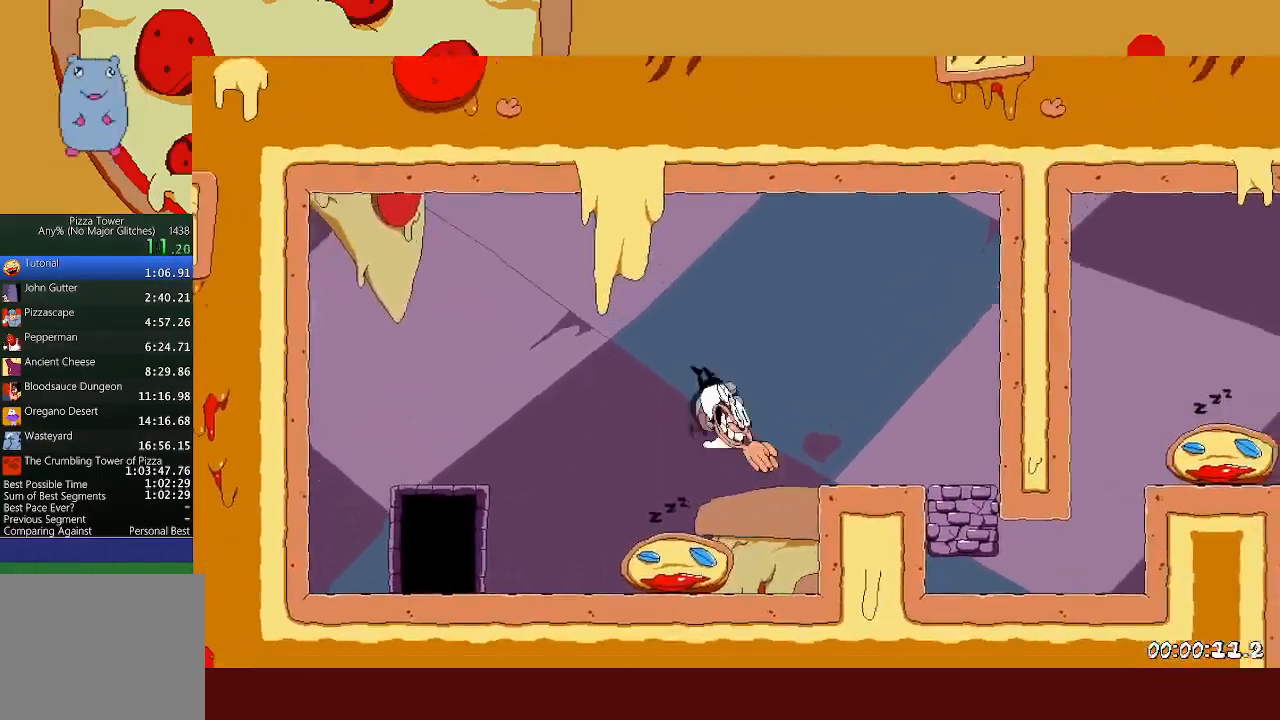
{"buttons": [], "left_stick": "right", "events": [[67, "L1", "up"], [200, "A", "up"], [367, "left_stick", "center"], [433, "left_stick", "right"]]}
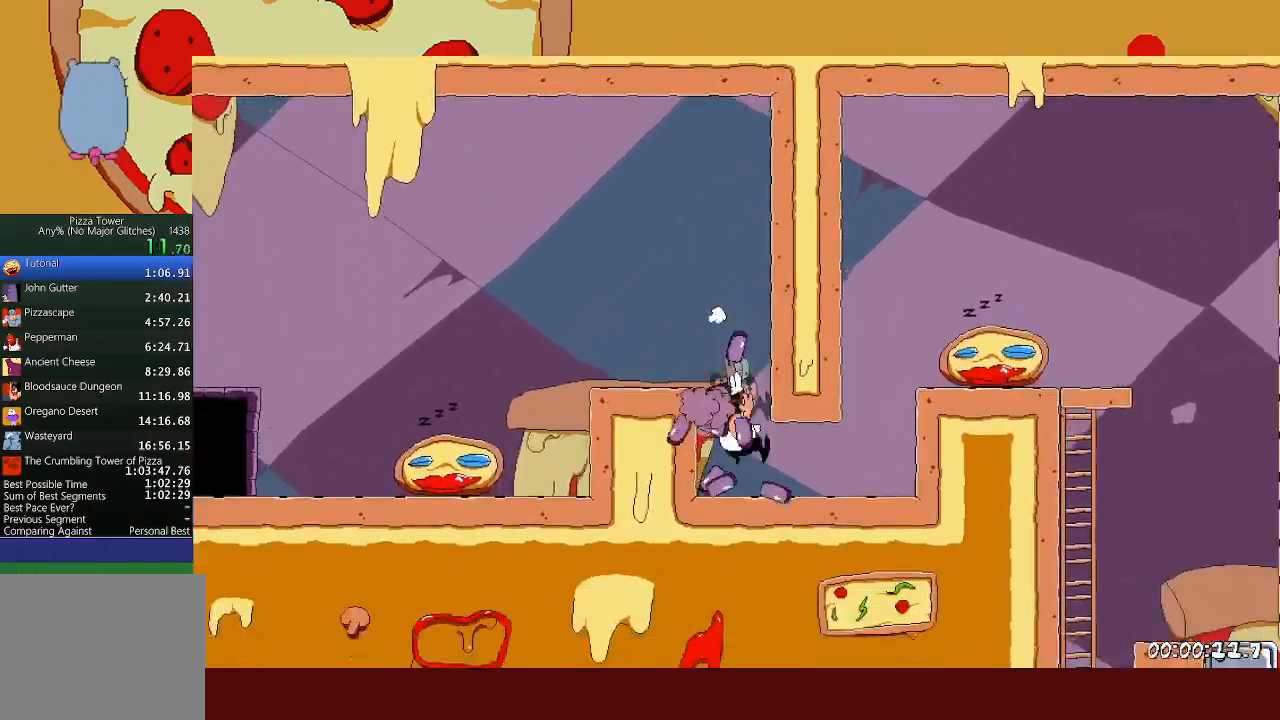
{"buttons": ["A"], "left_stick": "right", "events": [[50, "X", "down"], [167, "X", "up"], [367, "A", "down"]]}
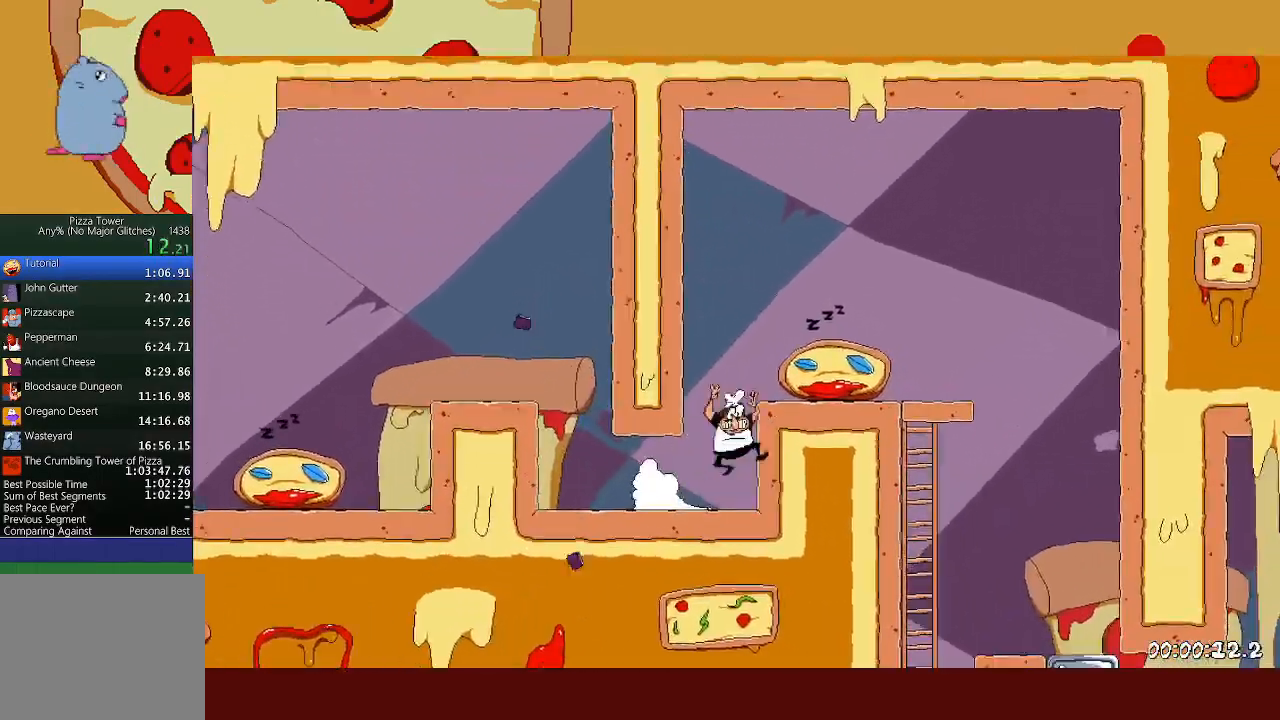
{"buttons": ["A", "R2"], "left_stick": "right", "events": [[317, "L1", "down"], [417, "L1", "up"], [417, "R2", "down"]]}
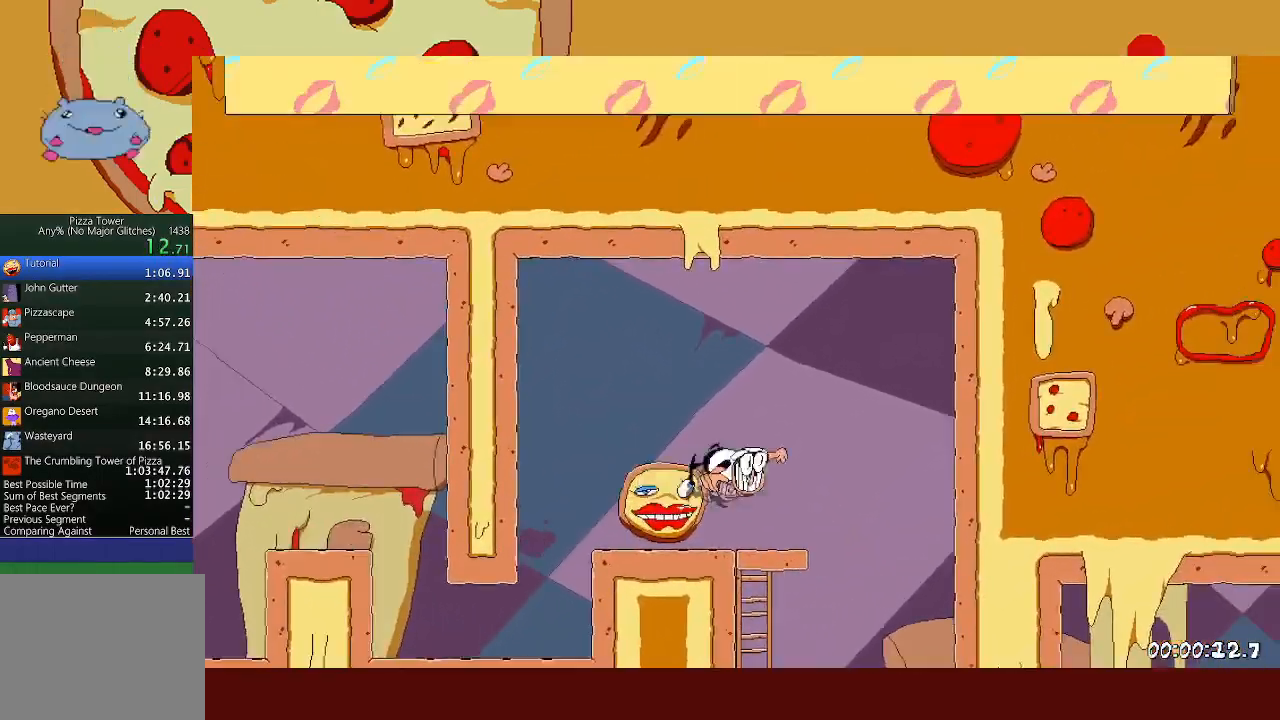
{"buttons": ["L1", "R2"], "left_stick": "center", "events": [[33, "A", "up"], [283, "L1", "down"], [317, "left_stick", "center"]]}
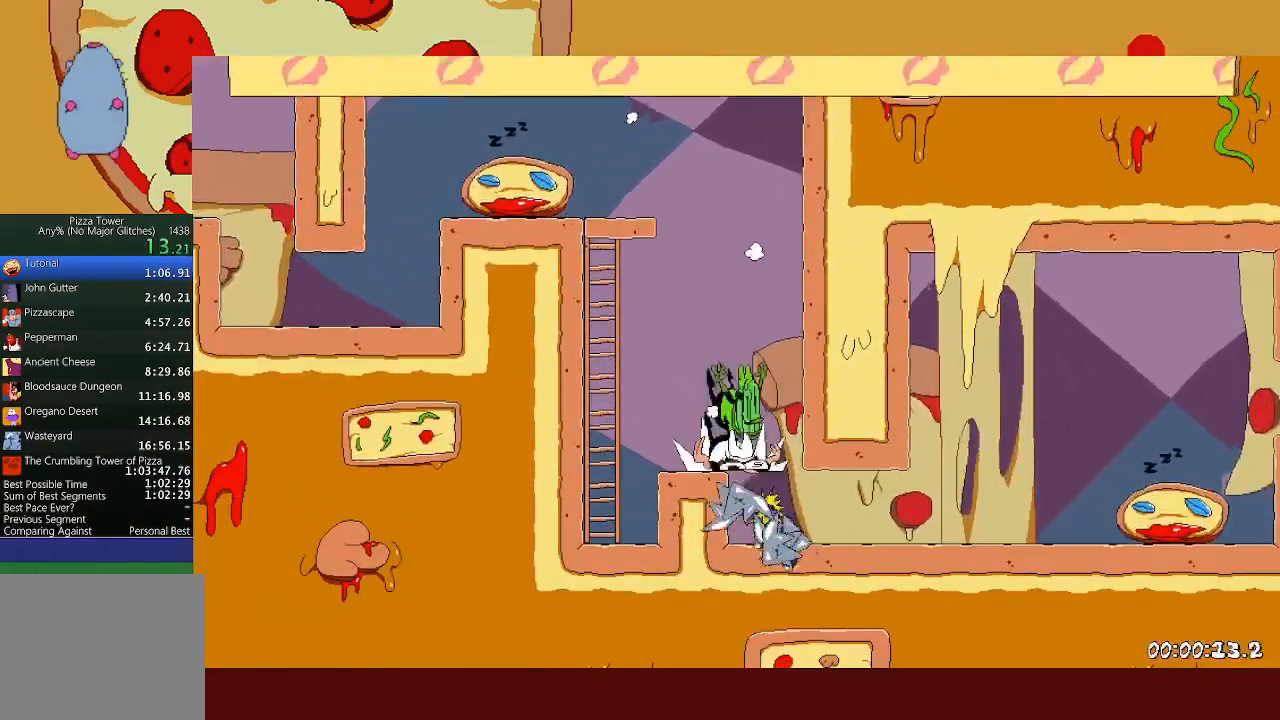
{"buttons": ["R2"], "left_stick": "right", "events": [[183, "left_stick", "right"], [200, "L1", "up"], [267, "X", "down"], [300, "L1", "down"], [383, "X", "up"], [417, "L1", "up"]]}